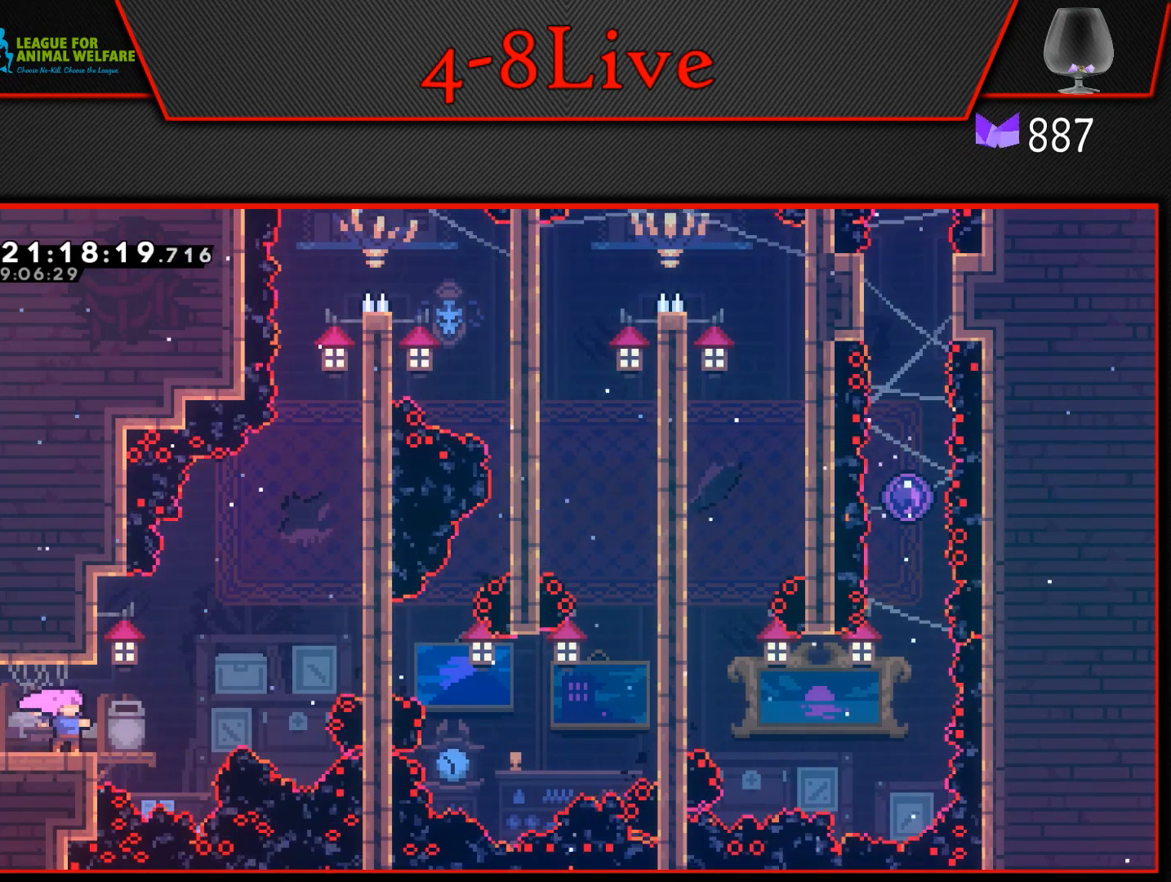
Gameplay with a controller (PlayStation layout); each line is a JSON object with the inputs held at the frame after it. "events" lists button and stick changes between this image and that frame as [ms after this image, input, new state], when the widget could be followed in between. Not read: left_stick right_stick.
{"buttons": [], "events": []}
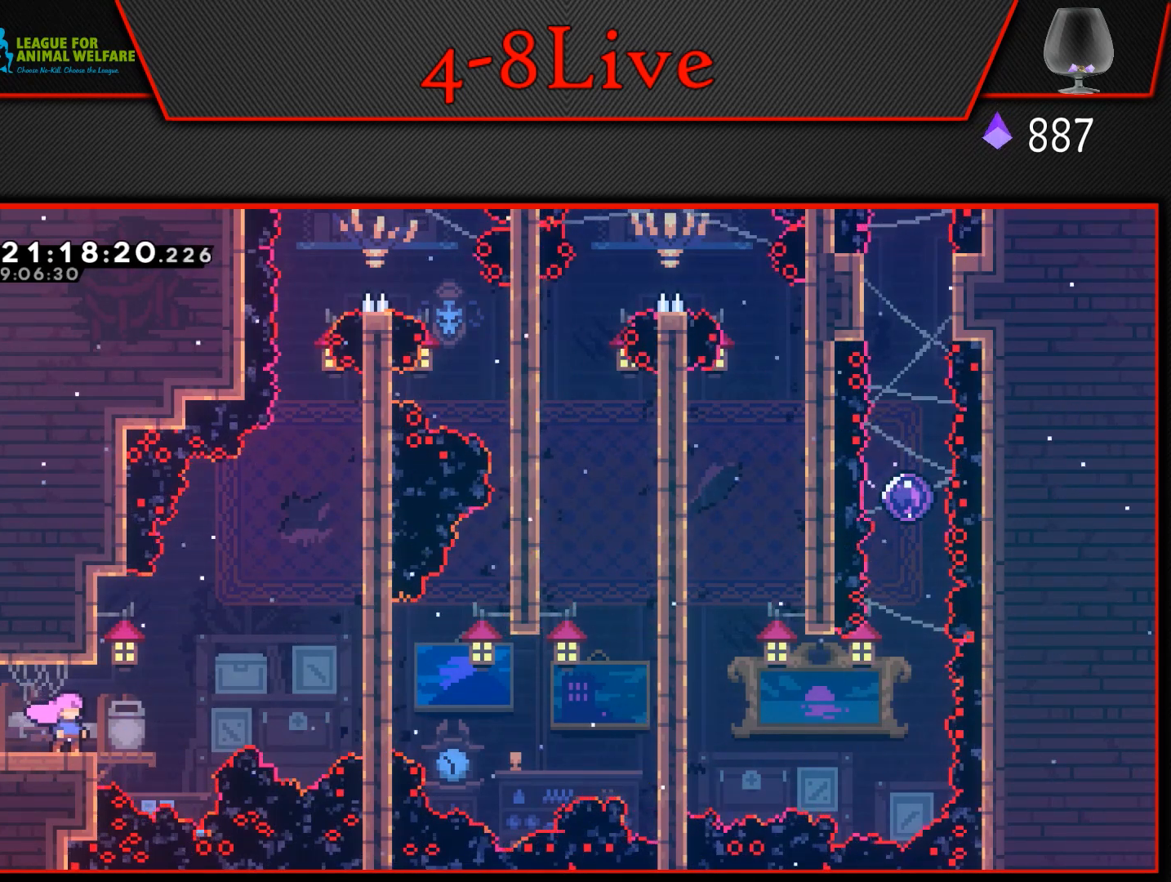
{"buttons": ["DPAD_RIGHT"], "events": [[50, "DPAD_RIGHT", "down"]]}
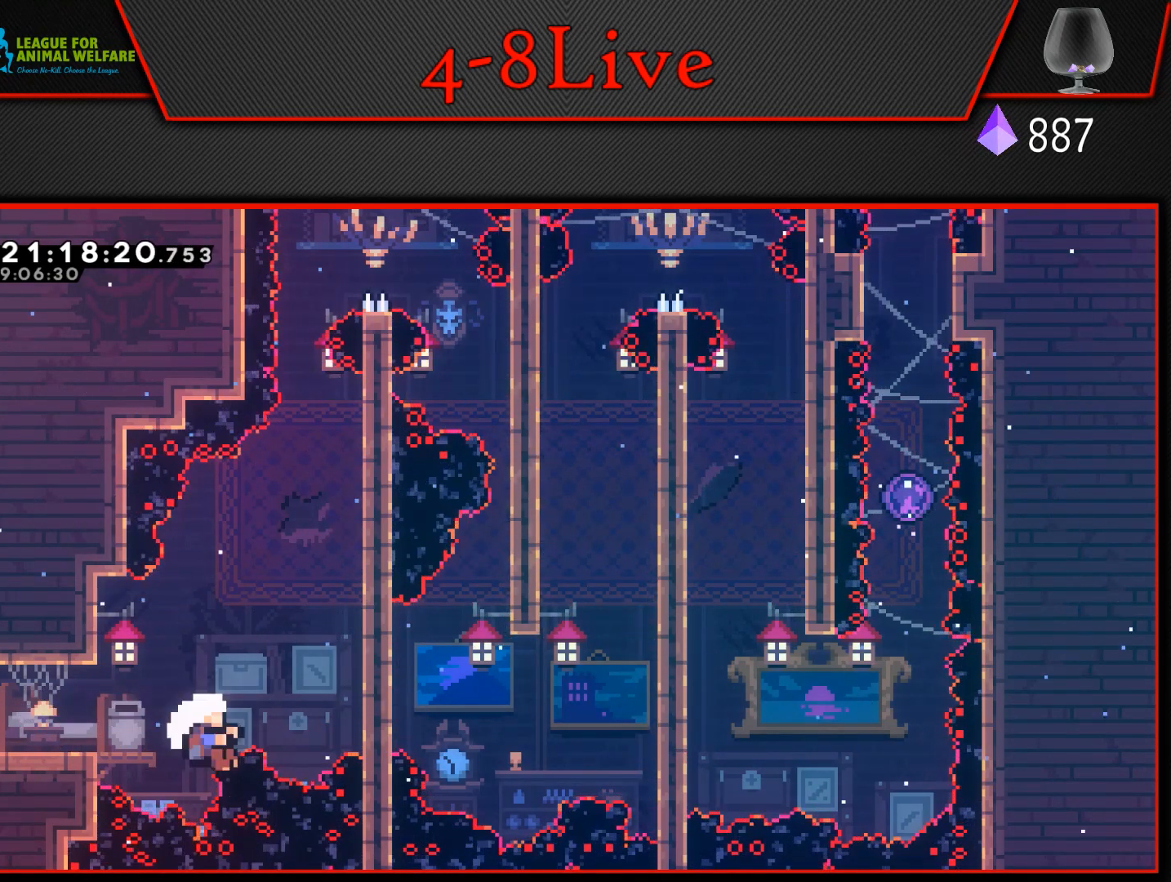
{"buttons": [], "events": [[200, "DPAD_RIGHT", "up"], [350, "CROSS", "down"], [467, "CROSS", "up"]]}
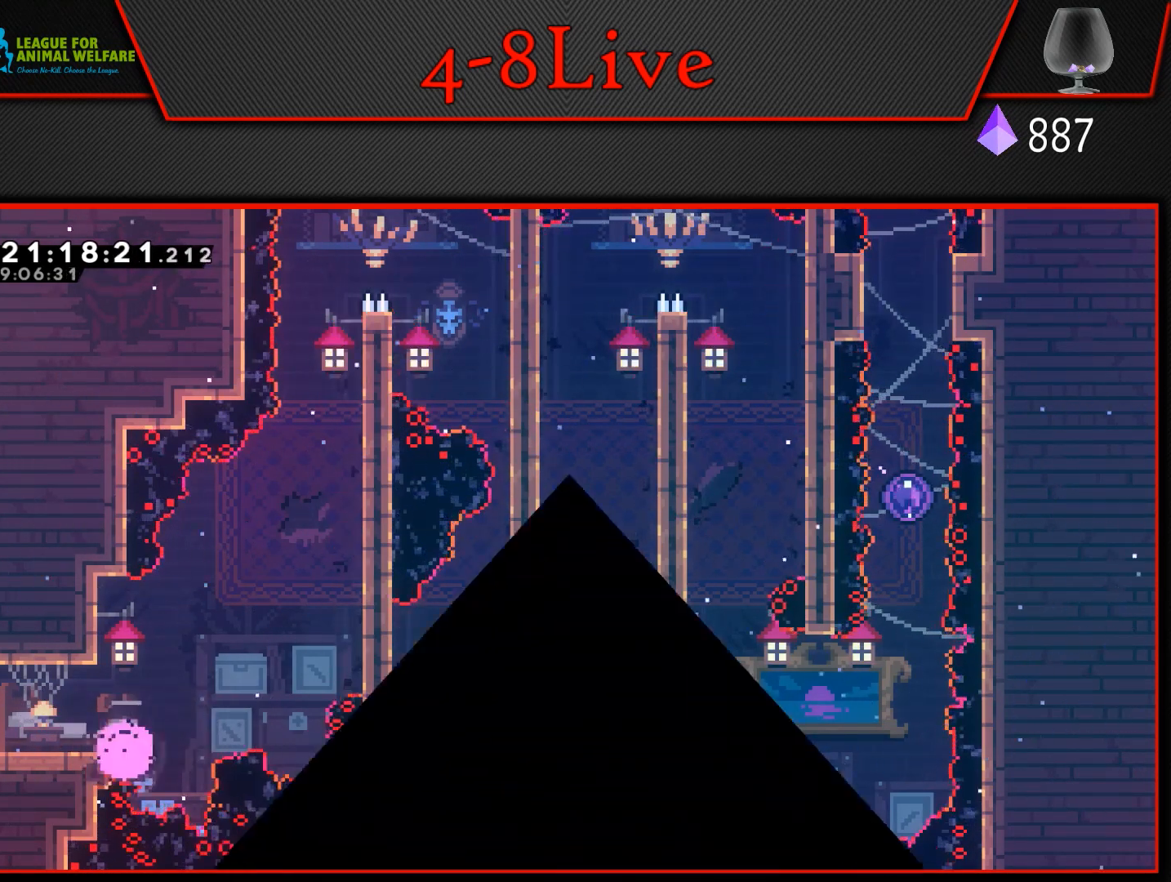
{"buttons": [], "events": [[50, "CROSS", "down"], [150, "CROSS", "up"], [233, "CROSS", "down"], [333, "CROSS", "up"]]}
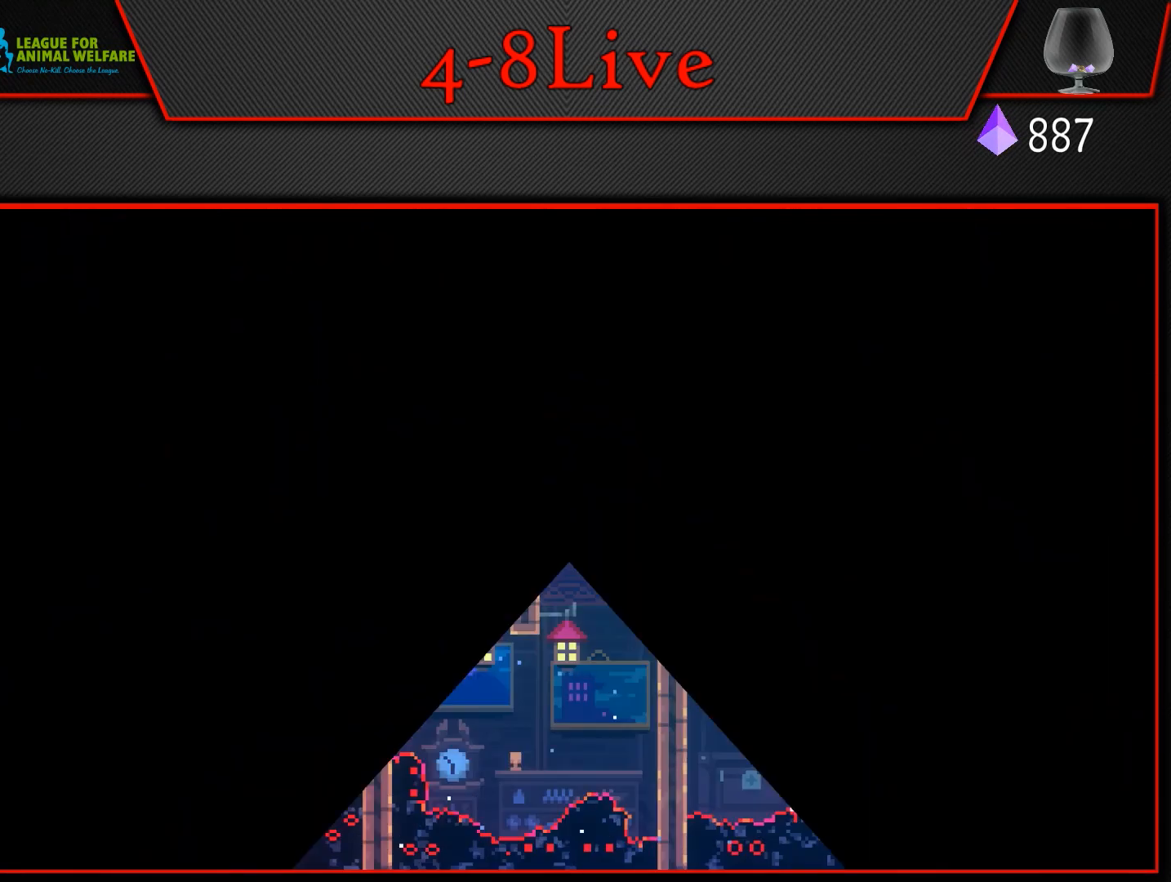
{"buttons": [], "events": []}
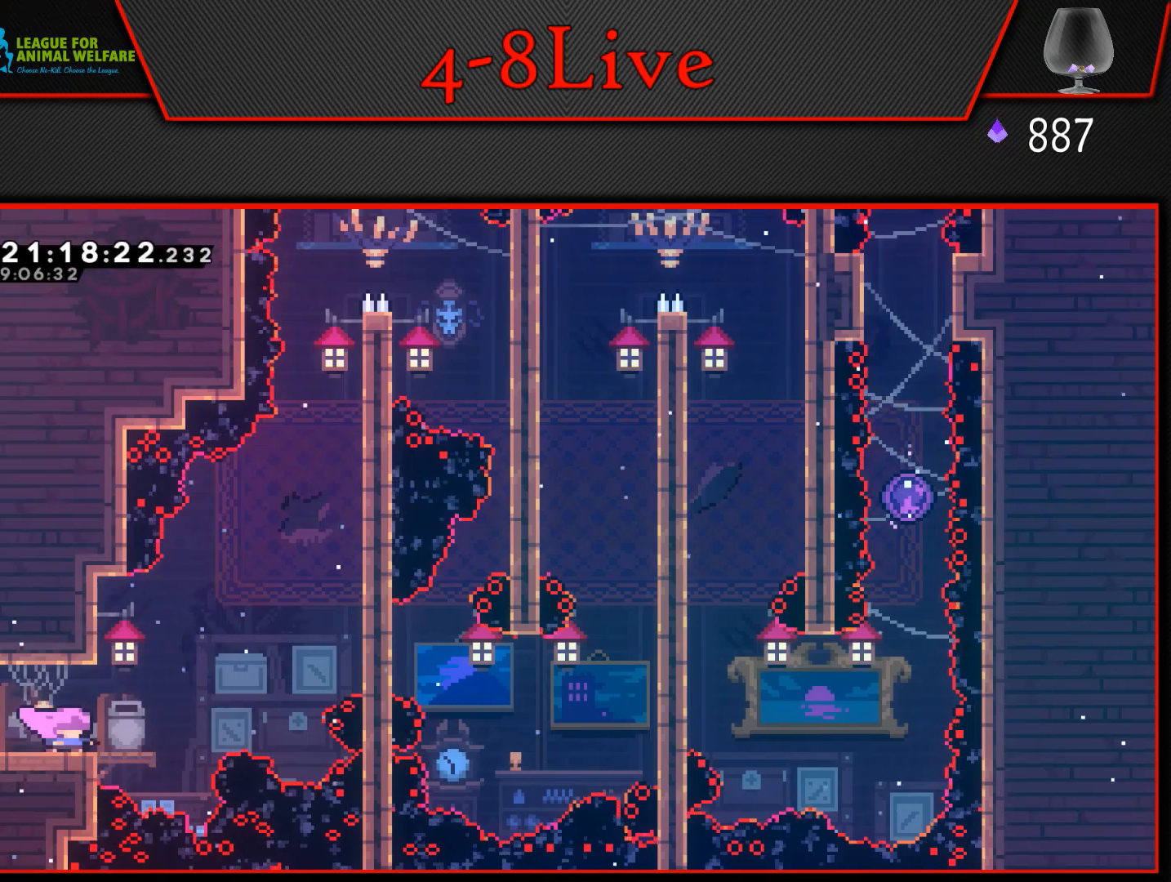
{"buttons": ["CROSS", "L1", "DPAD_RIGHT"], "events": [[83, "DPAD_RIGHT", "down"], [167, "L1", "down"], [417, "CROSS", "down"]]}
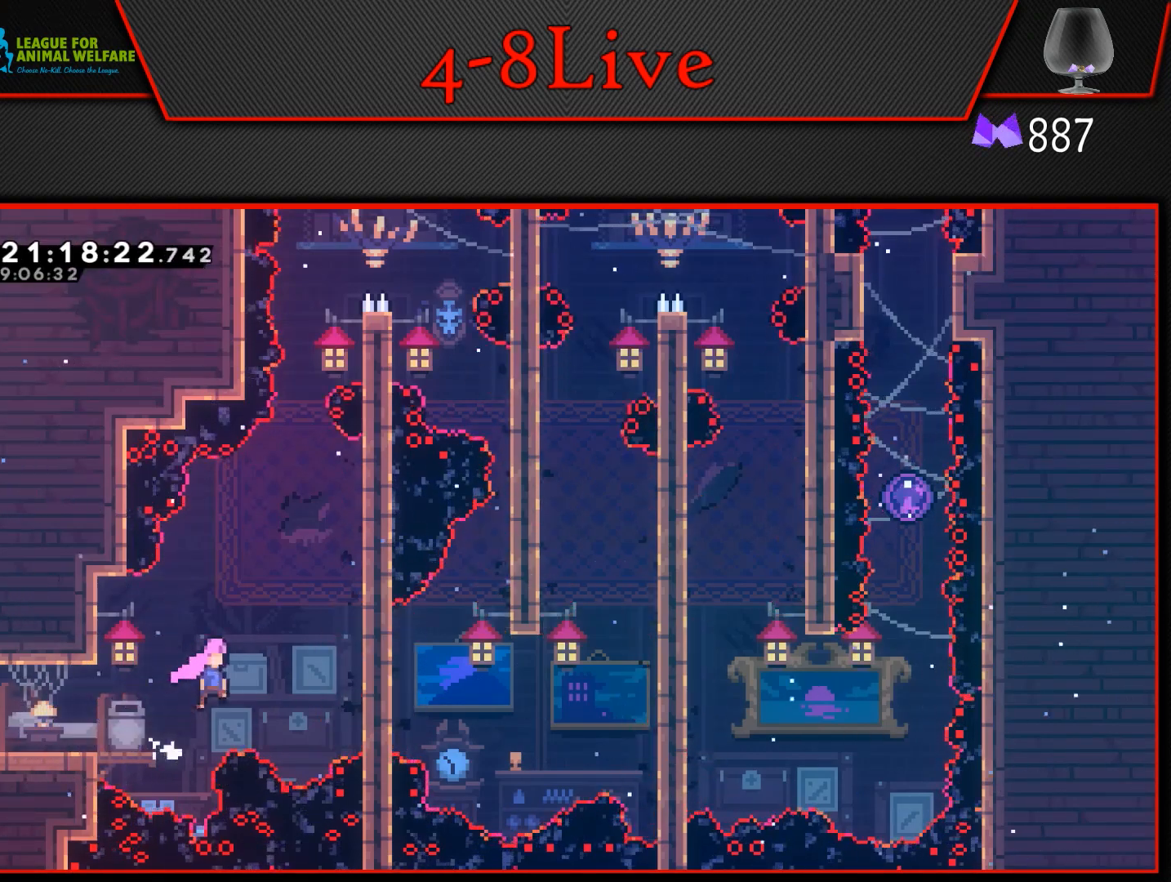
{"buttons": ["L1"], "events": [[417, "CROSS", "up"], [500, "DPAD_RIGHT", "up"]]}
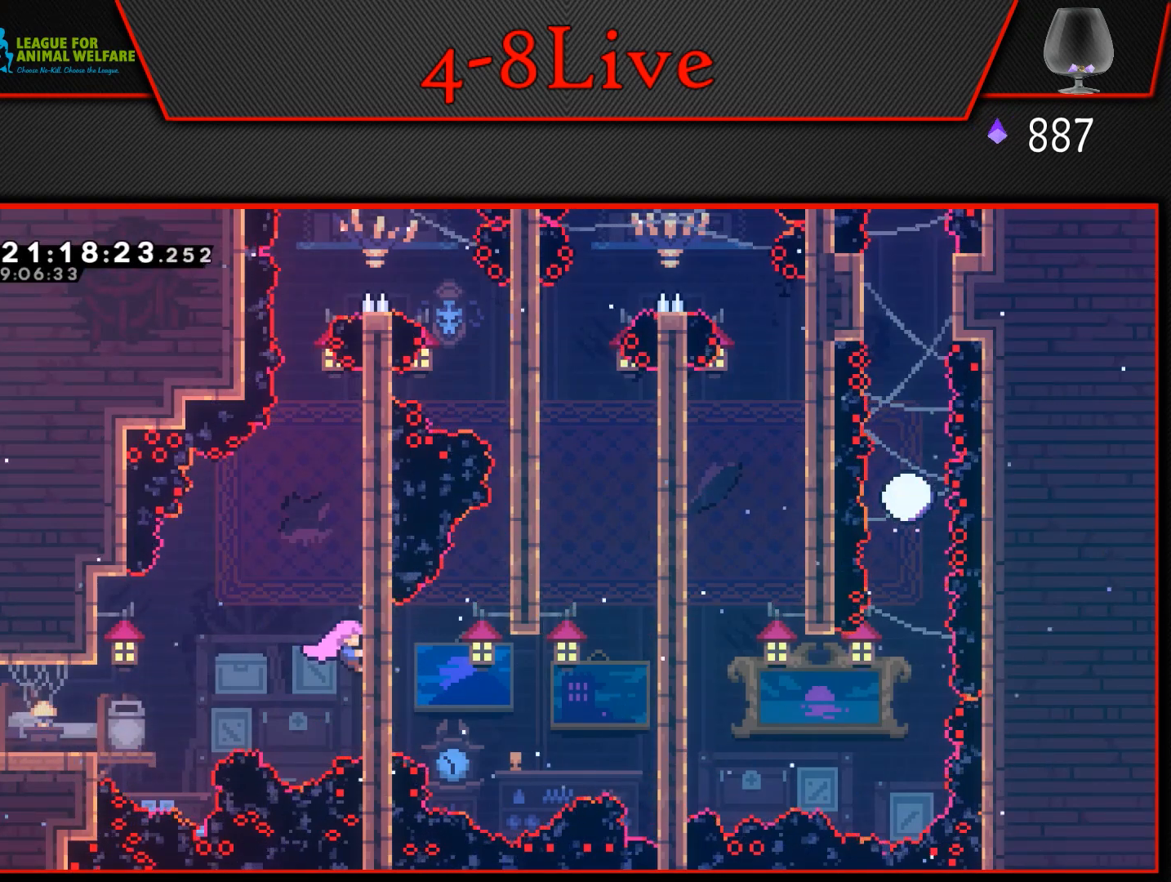
{"buttons": ["CROSS", "L1", "DPAD_RIGHT"], "events": [[50, "L1", "up"], [100, "CROSS", "down"], [150, "DPAD_RIGHT", "down"], [167, "L1", "down"]]}
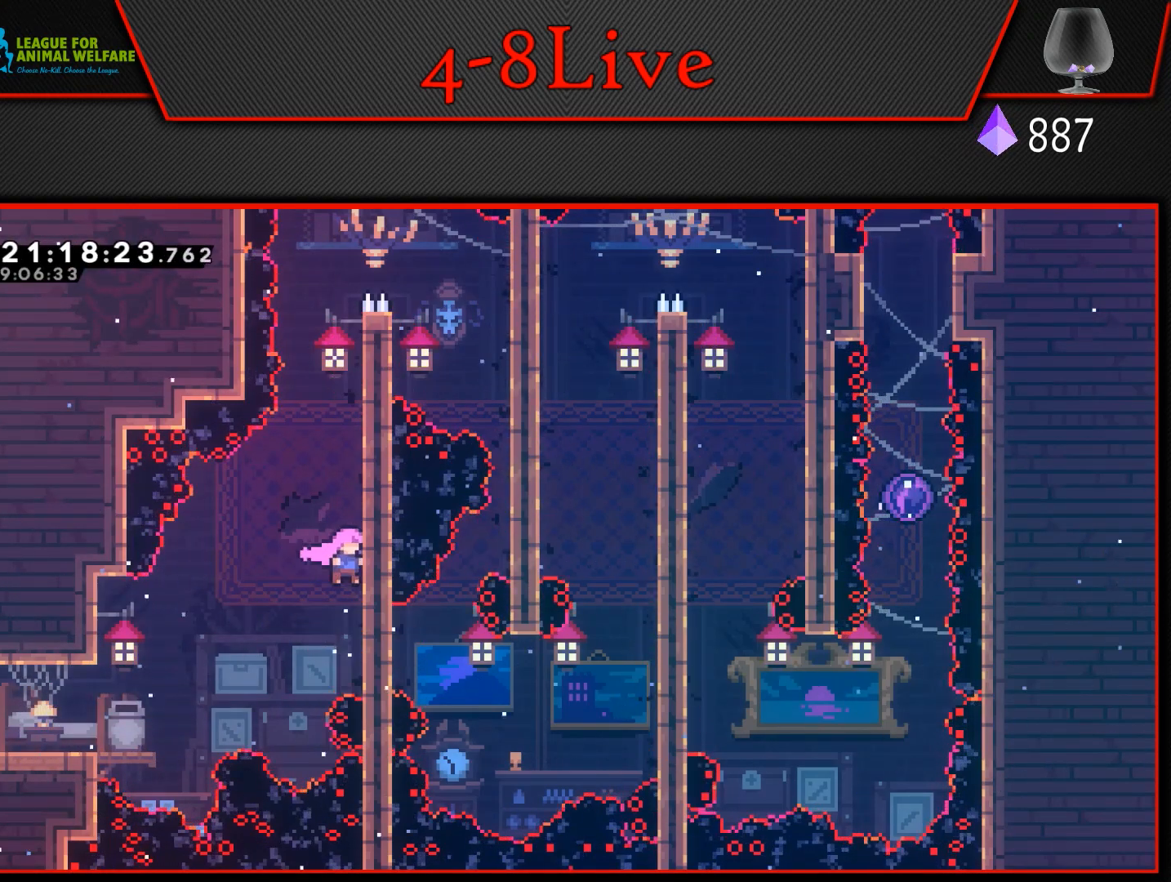
{"buttons": ["CROSS"], "events": [[117, "CROSS", "up"], [167, "DPAD_RIGHT", "up"], [450, "L1", "up"], [483, "CROSS", "down"]]}
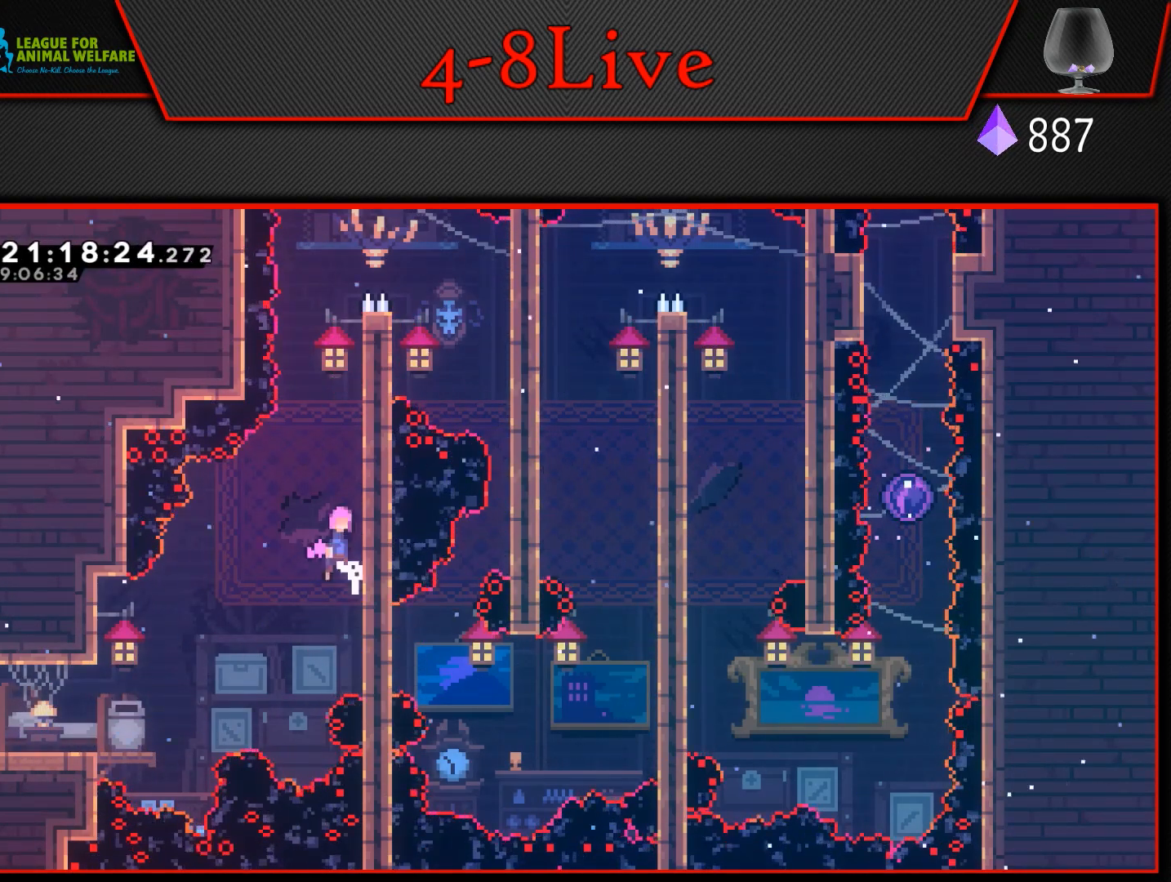
{"buttons": ["CROSS", "L1", "DPAD_RIGHT"], "events": [[33, "DPAD_RIGHT", "down"], [83, "L1", "down"]]}
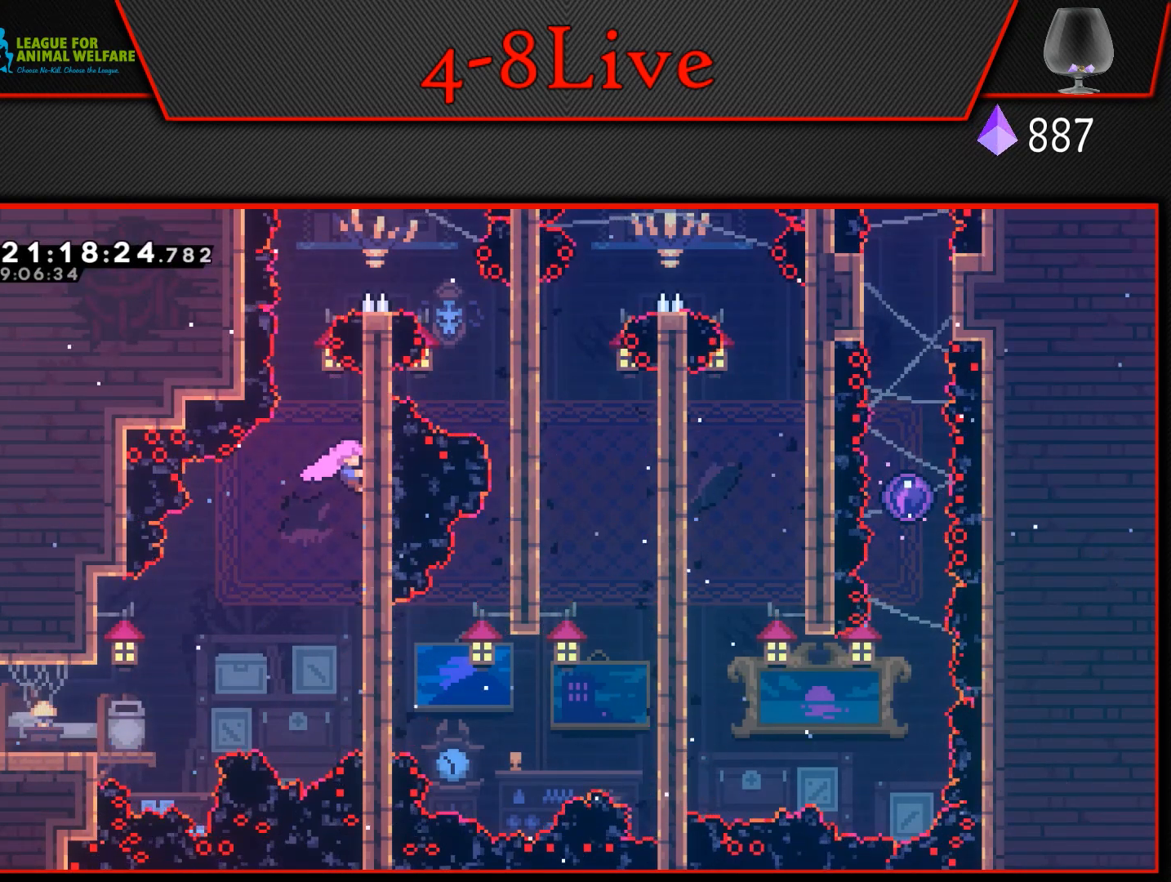
{"buttons": ["CROSS", "L1", "DPAD_RIGHT"], "events": [[17, "CROSS", "up"], [100, "DPAD_RIGHT", "up"], [350, "L1", "up"], [383, "CROSS", "down"], [417, "DPAD_RIGHT", "down"], [450, "L1", "down"]]}
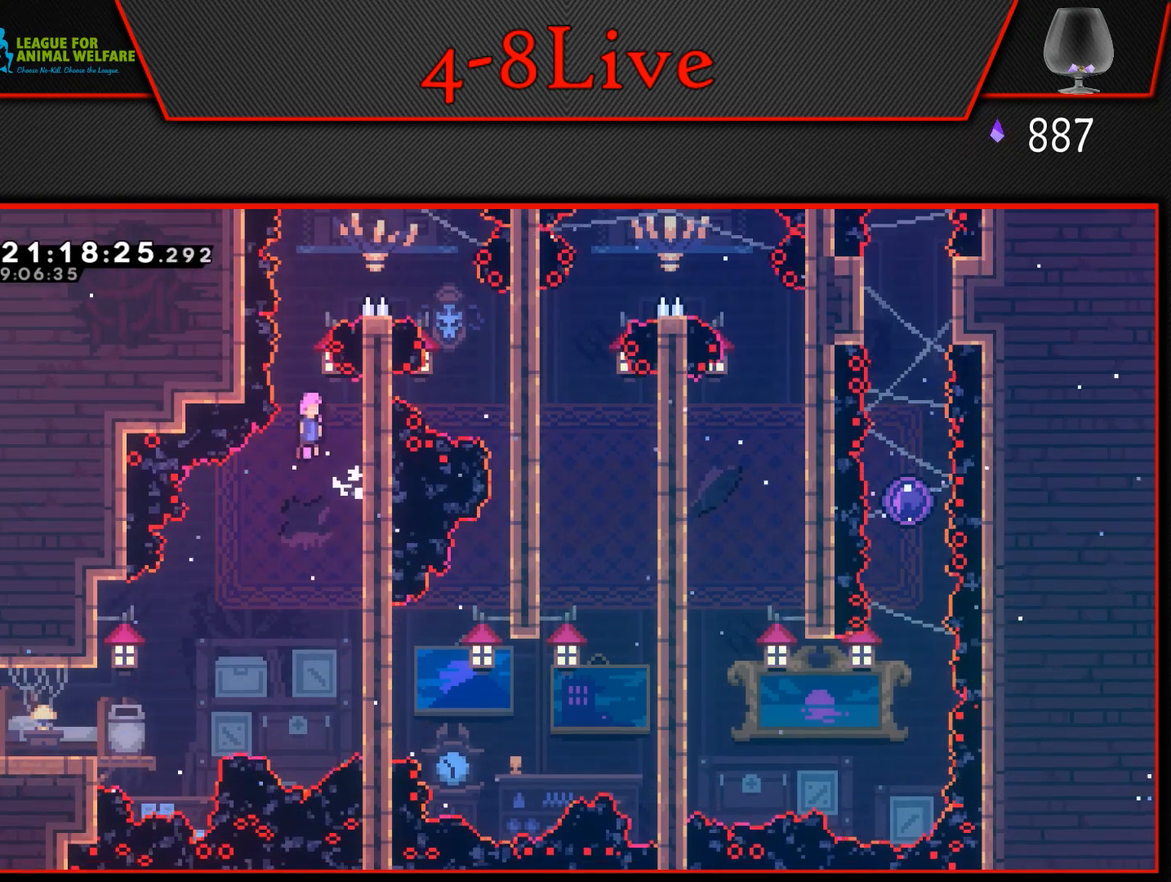
{"buttons": ["L1", "DPAD_UP"], "events": [[400, "CROSS", "up"], [467, "DPAD_RIGHT", "up"], [483, "DPAD_UP", "down"]]}
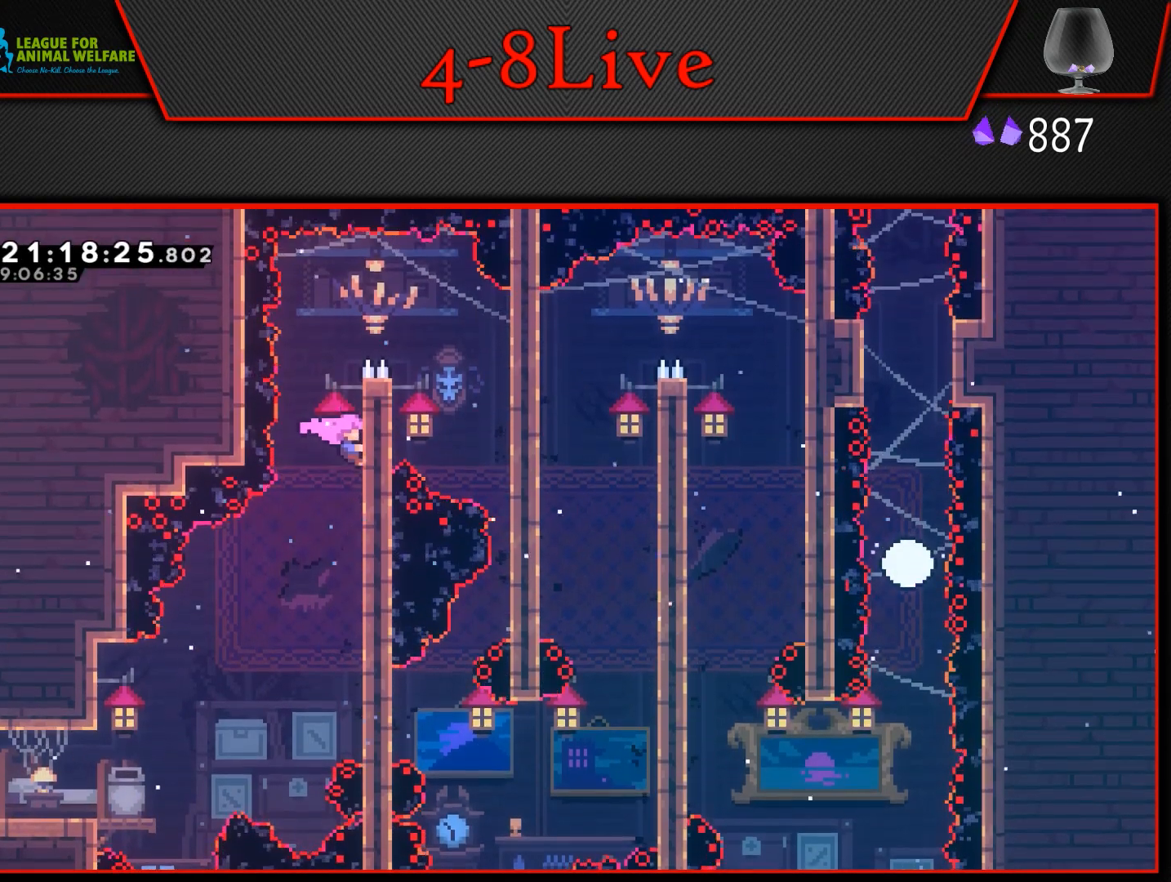
{"buttons": ["CROSS", "DPAD_RIGHT"], "events": [[300, "CROSS", "down"], [350, "DPAD_RIGHT", "down"], [383, "DPAD_UP", "up"], [383, "L1", "up"]]}
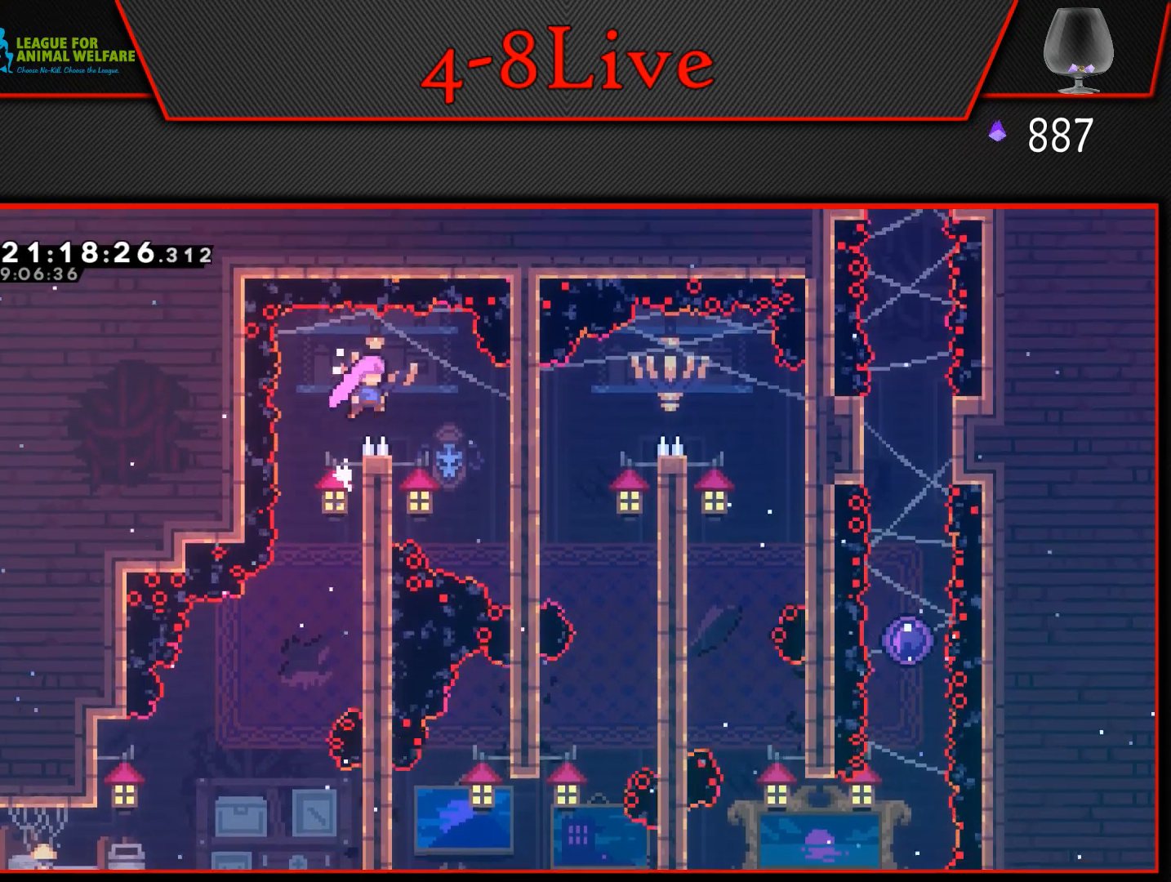
{"buttons": ["DPAD_RIGHT"], "events": [[83, "CROSS", "up"], [150, "DPAD_RIGHT", "up"], [267, "DPAD_RIGHT", "down"]]}
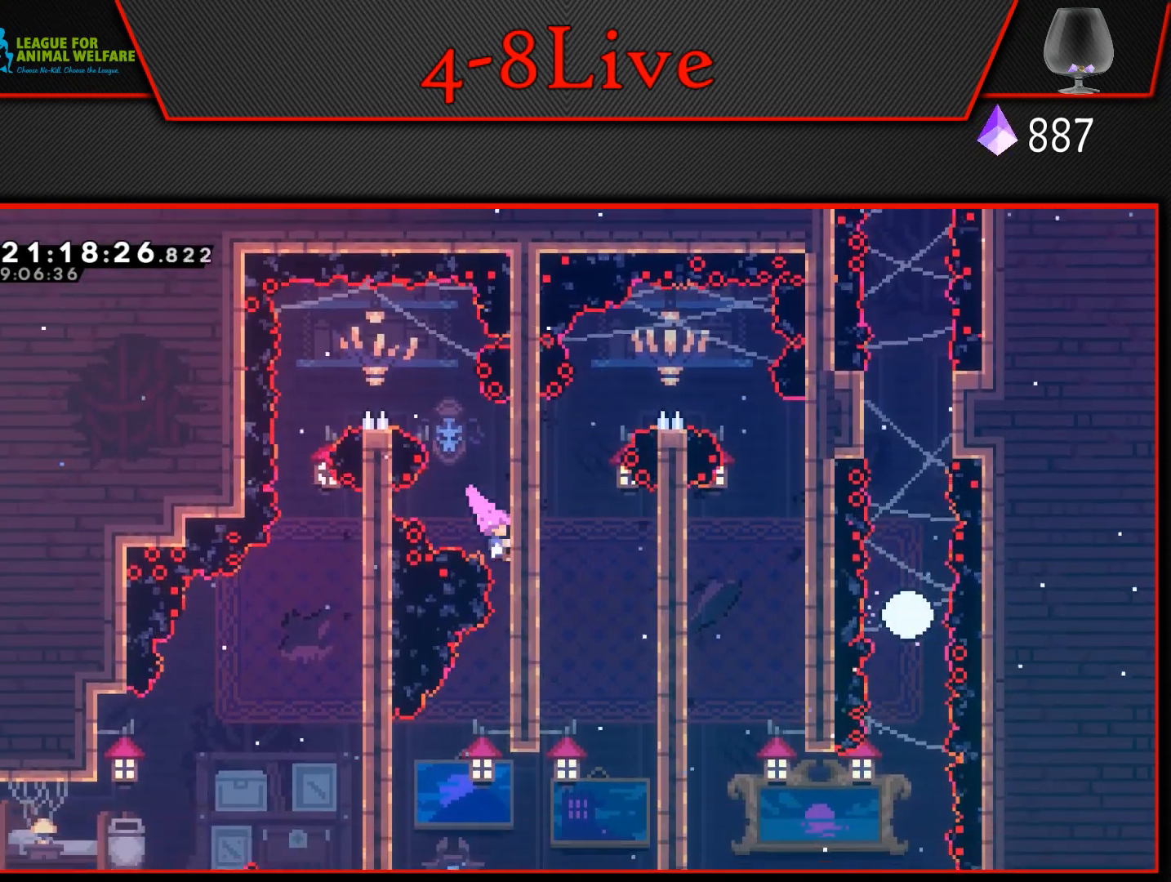
{"buttons": ["L1", "R1", "DPAD_UP", "DPAD_RIGHT"], "events": [[33, "DPAD_DOWN", "down"], [67, "DPAD_RIGHT", "up"], [250, "DPAD_DOWN", "up"], [400, "L1", "down"], [417, "DPAD_RIGHT", "down"], [417, "DPAD_UP", "down"], [467, "R1", "down"]]}
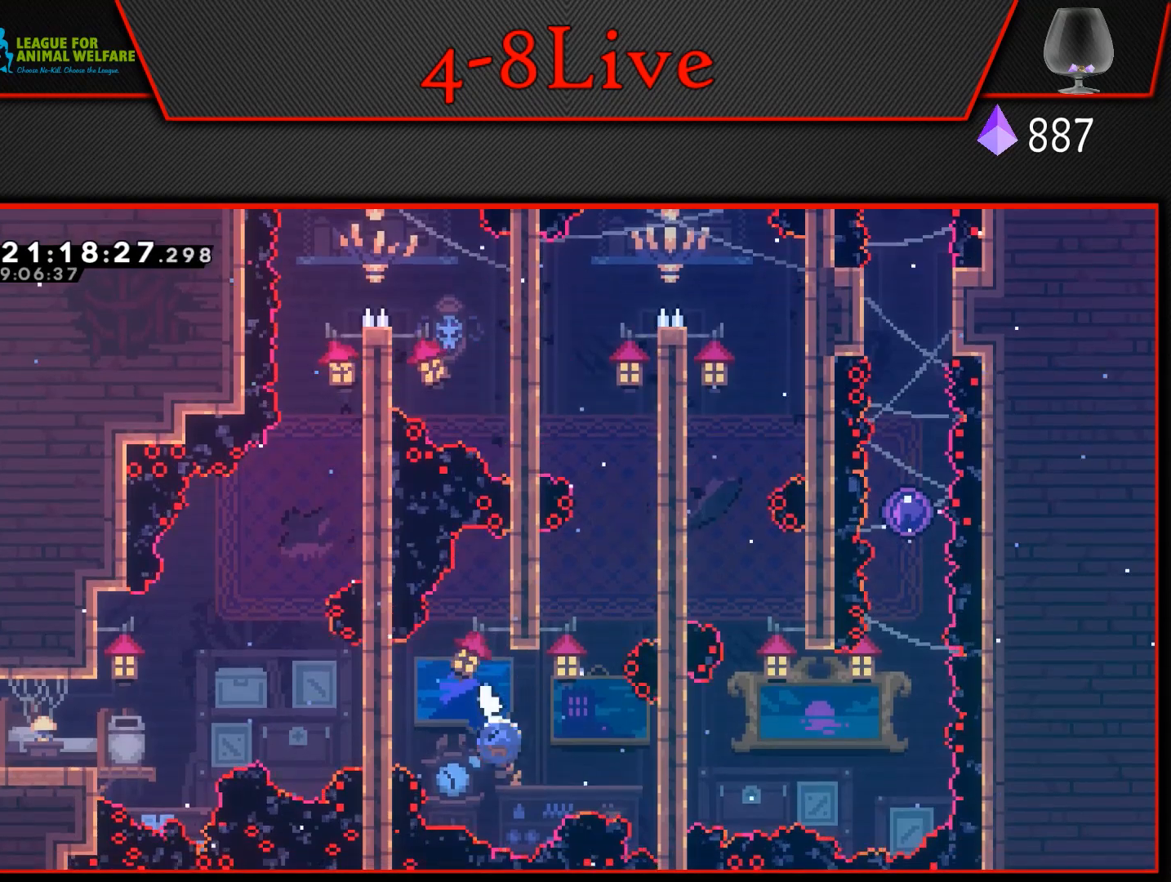
{"buttons": ["CROSS", "L1", "R1", "DPAD_UP"], "events": [[133, "CROSS", "down"], [133, "DPAD_LEFT", "down"], [133, "DPAD_RIGHT", "up"], [133, "DPAD_UP", "up"], [133, "L1", "up"], [133, "R1", "up"], [150, "DPAD_LEFT", "up"], [150, "DPAD_UP", "down"], [150, "L1", "down"], [200, "R1", "down"]]}
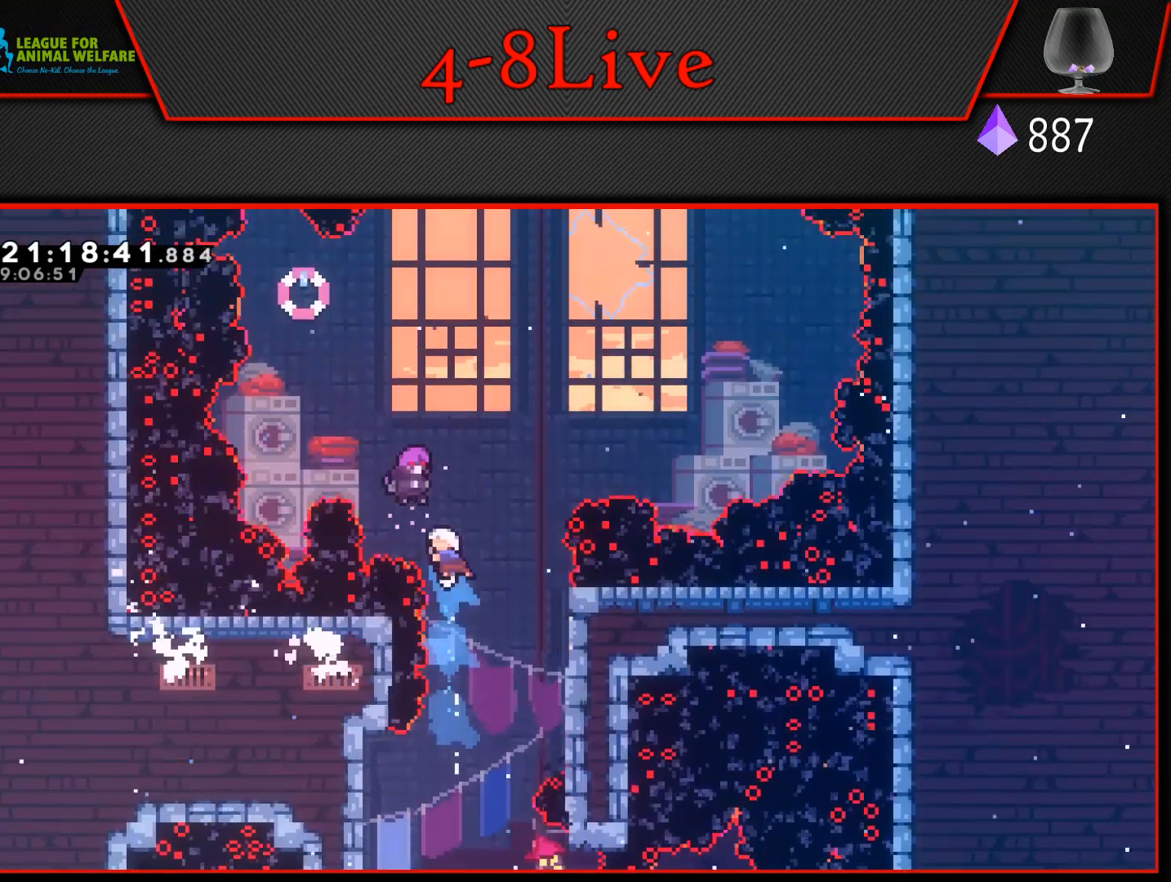
{"buttons": ["DPAD_RIGHT"], "events": [[33, "DPAD_LEFT", "down"], [100, "L1", "up"], [133, "R1", "up"], [150, "CROSS", "up"], [167, "DPAD_LEFT", "up"], [183, "DPAD_UP", "up"], [417, "DPAD_RIGHT", "down"]]}
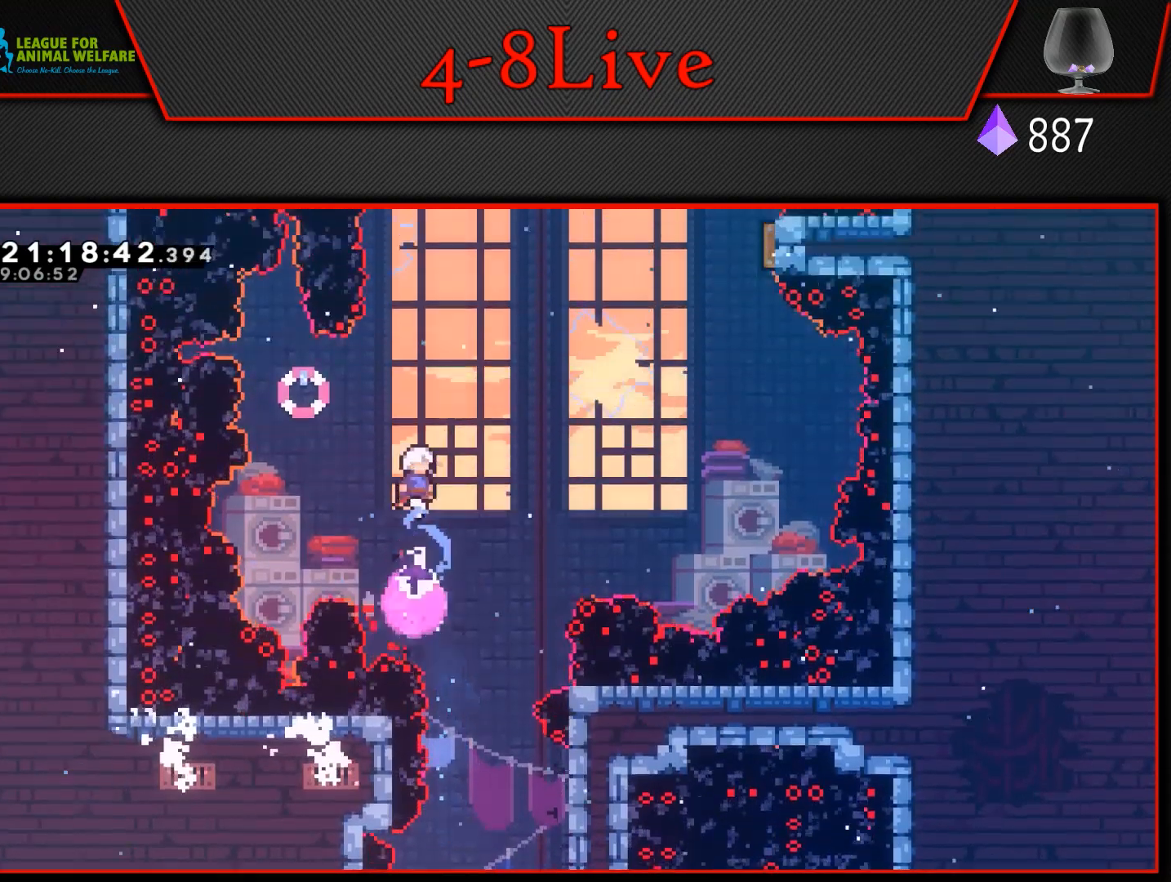
{"buttons": ["DPAD_RIGHT"], "events": []}
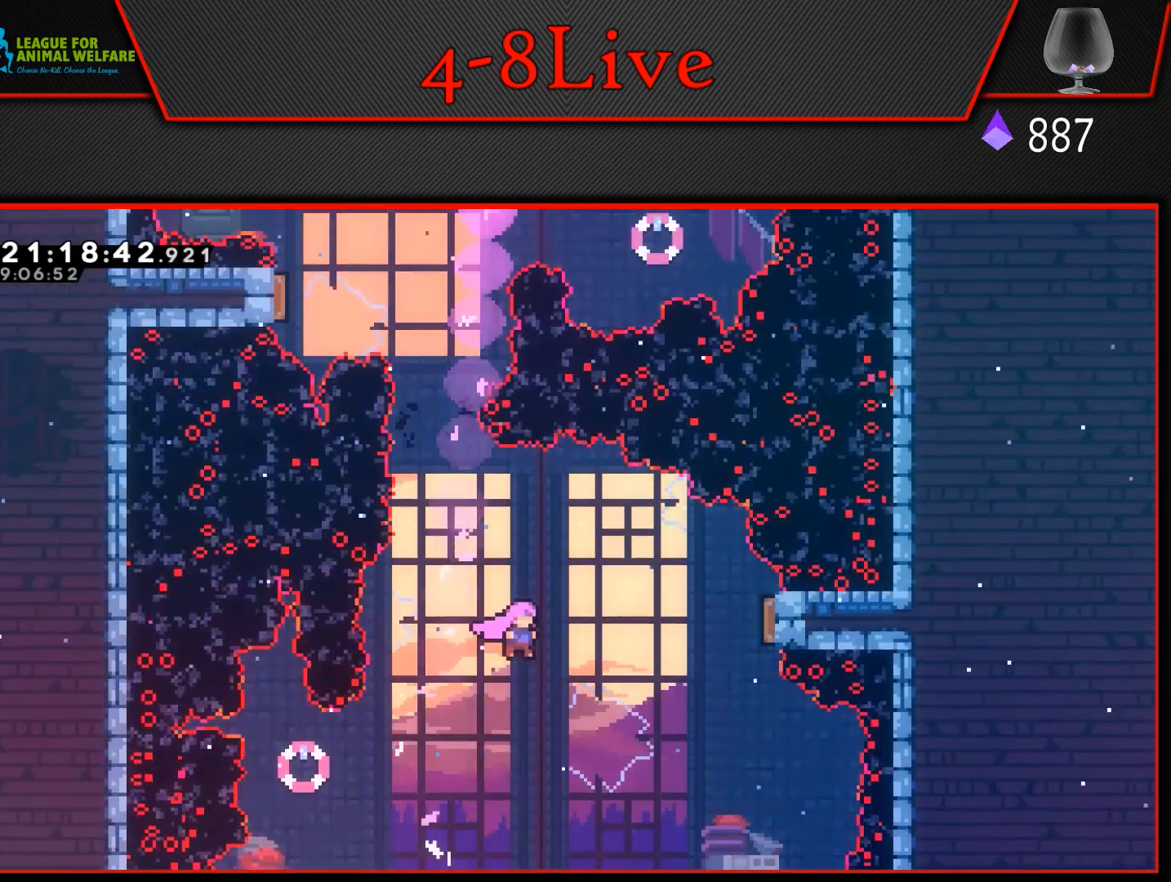
{"buttons": ["L1", "R1", "DPAD_UP"], "events": [[117, "DPAD_RIGHT", "up"], [167, "DPAD_RIGHT", "down"], [350, "DPAD_UP", "down"], [350, "L1", "down"], [367, "DPAD_RIGHT", "up"], [417, "R1", "down"]]}
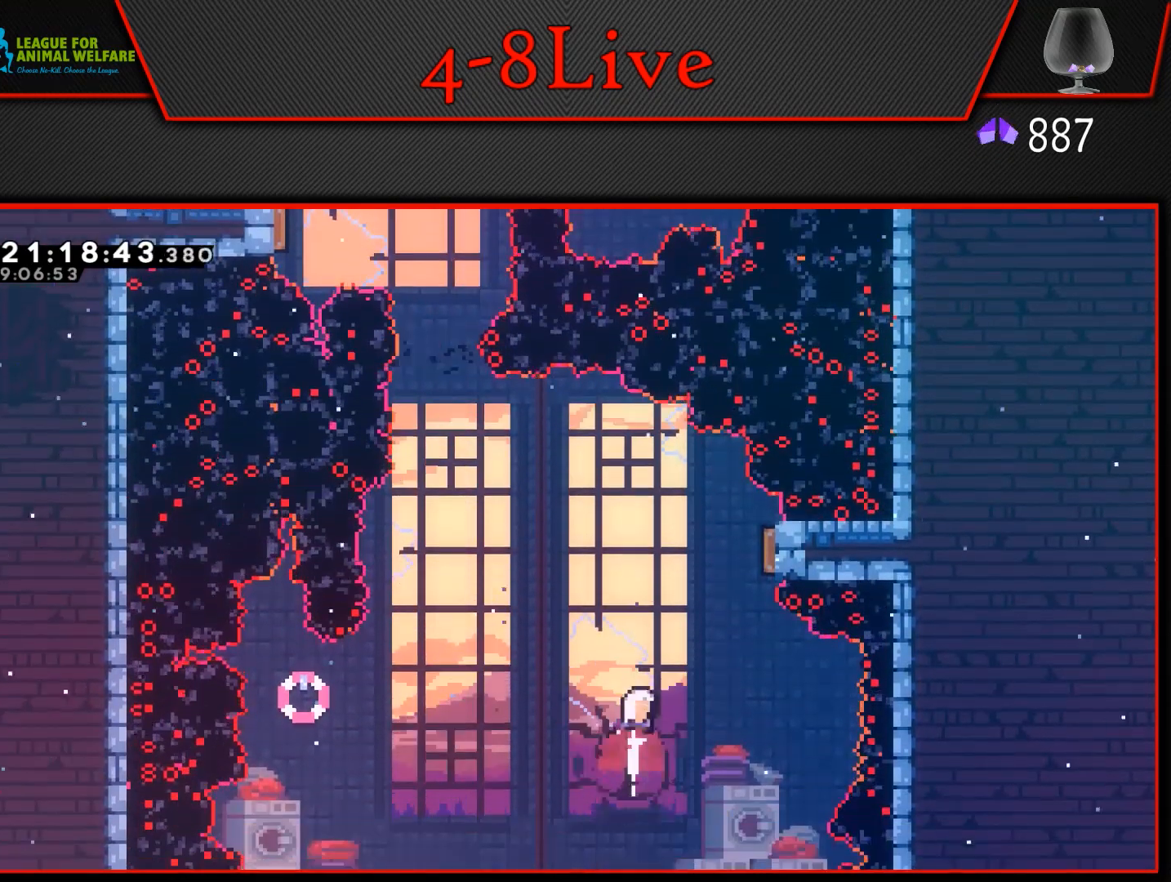
{"buttons": [], "events": [[100, "DPAD_UP", "up"], [117, "L1", "up"], [133, "R1", "up"], [283, "DPAD_RIGHT", "down"], [467, "DPAD_RIGHT", "up"]]}
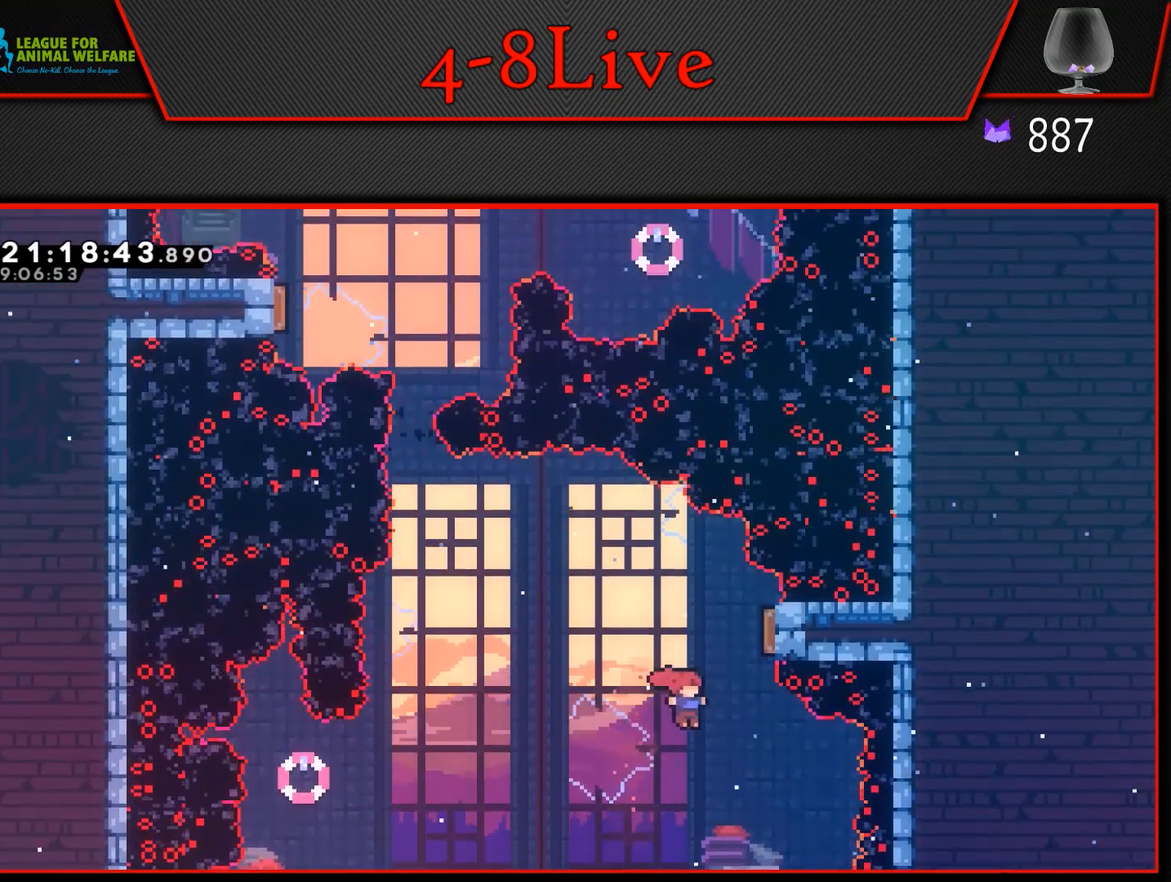
{"buttons": ["DPAD_LEFT"], "events": [[67, "DPAD_RIGHT", "down"], [67, "DPAD_UP", "down"], [67, "L1", "down"], [83, "R1", "down"], [283, "R1", "up"], [317, "DPAD_RIGHT", "up"], [367, "DPAD_LEFT", "down"], [367, "DPAD_UP", "up"], [400, "L1", "up"]]}
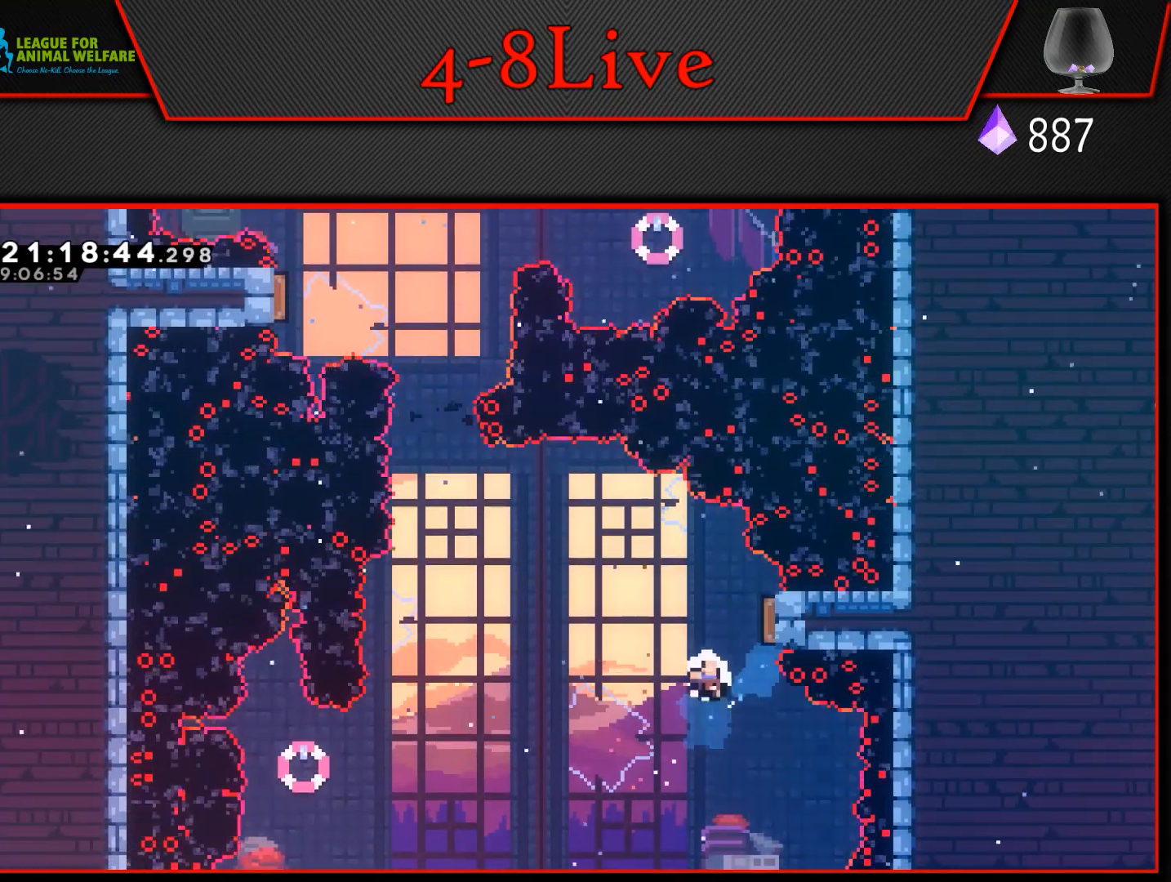
{"buttons": ["CROSS"], "events": [[167, "DPAD_LEFT", "up"], [250, "CROSS", "down"], [367, "CROSS", "up"], [450, "CROSS", "down"]]}
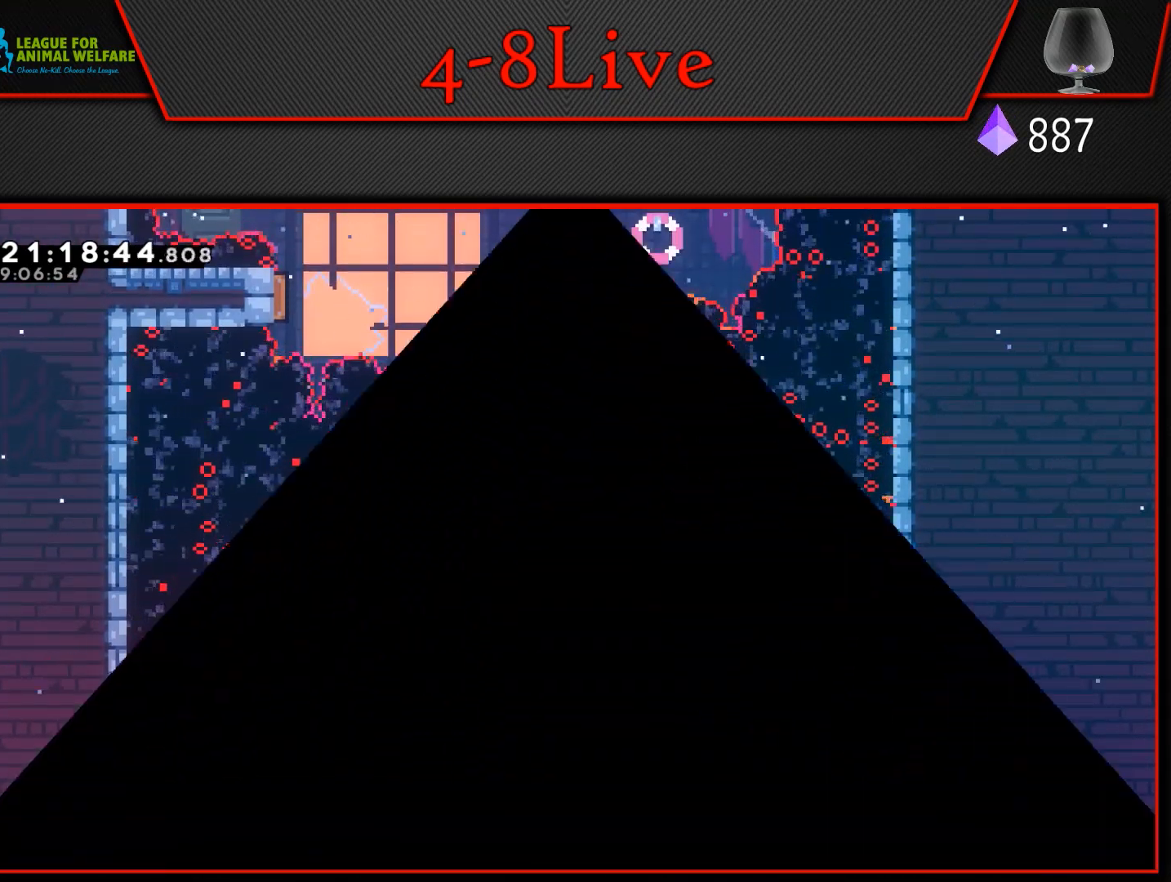
{"buttons": [], "events": [[50, "CROSS", "up"]]}
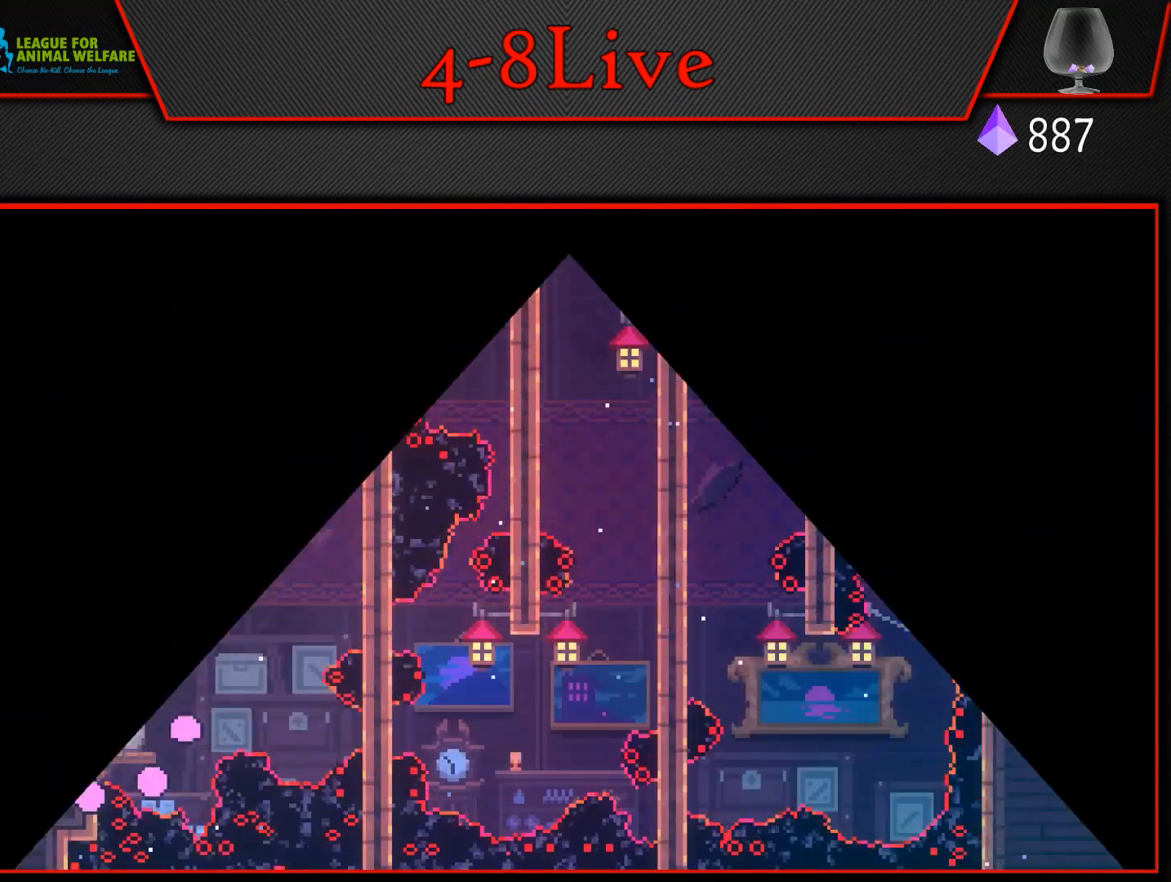
{"buttons": [], "events": []}
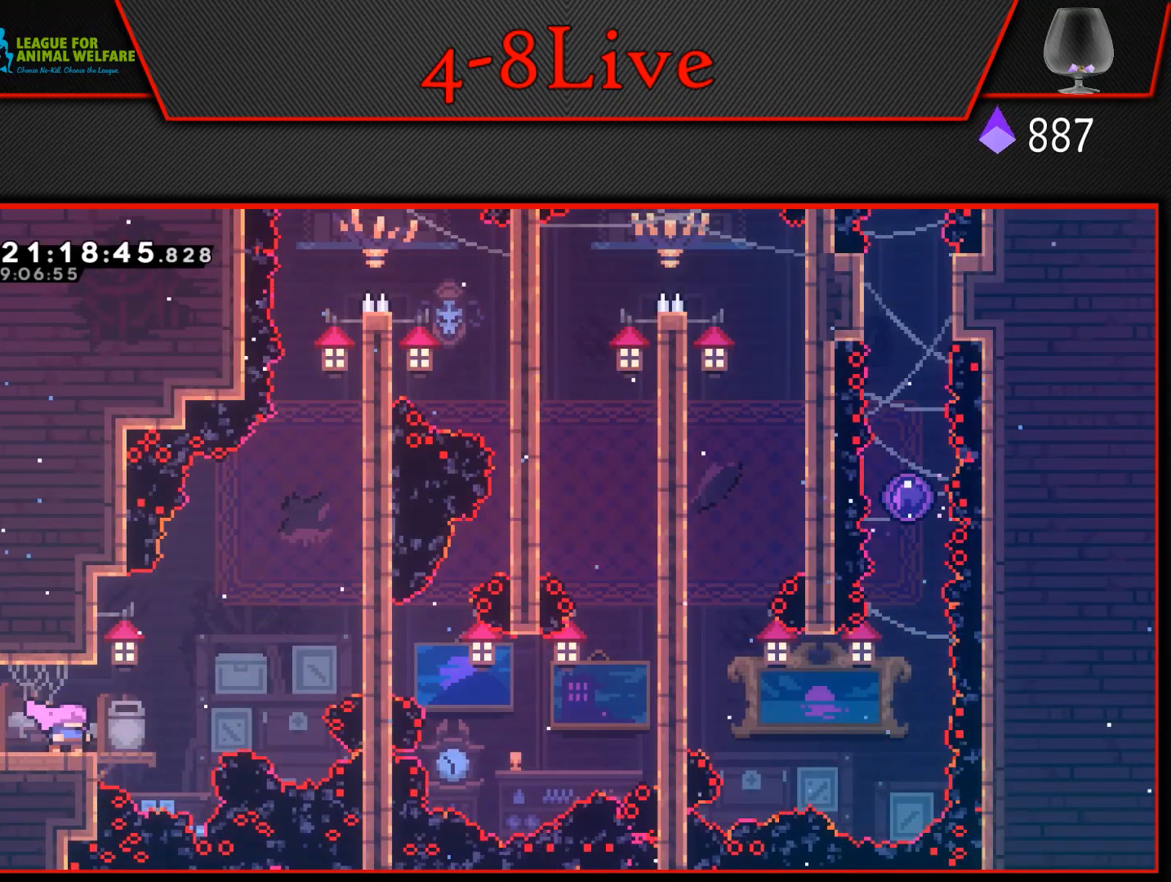
{"buttons": ["DPAD_RIGHT"], "events": [[283, "DPAD_RIGHT", "down"]]}
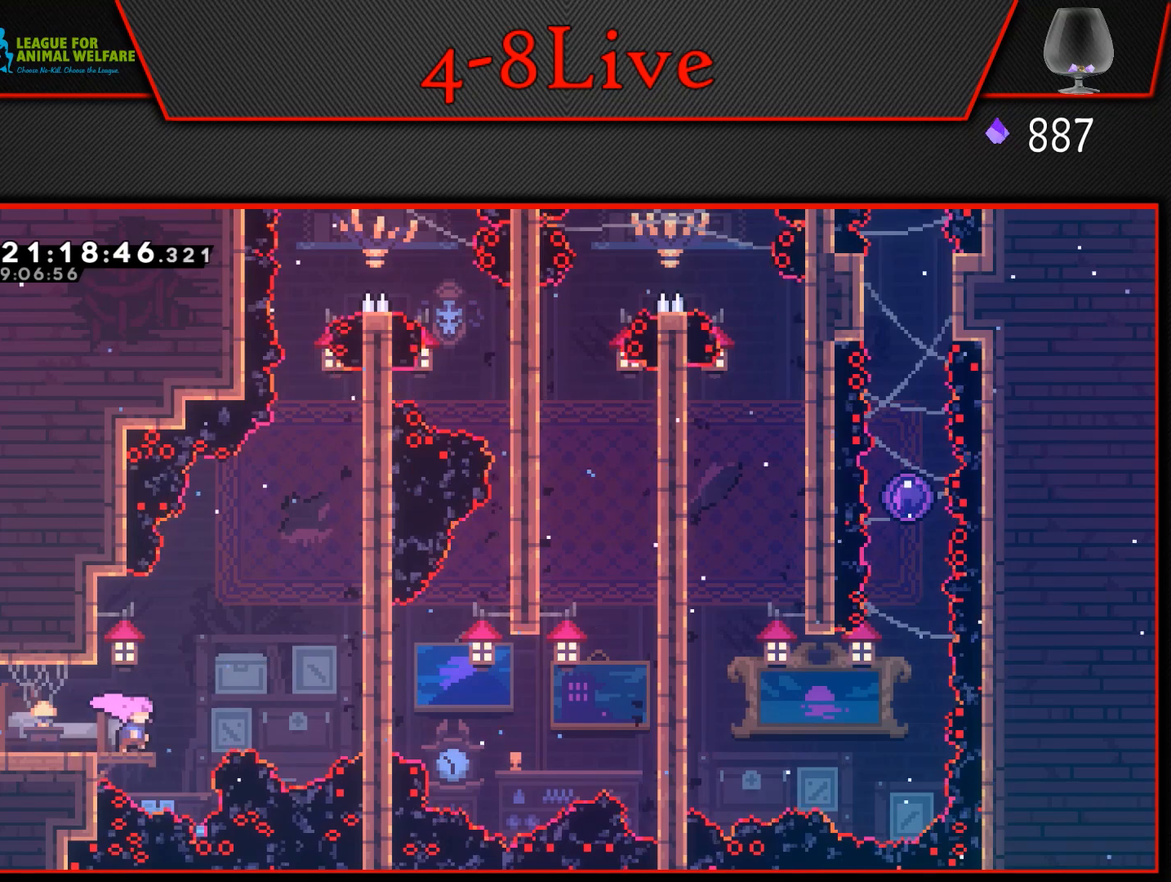
{"buttons": ["L1", "DPAD_RIGHT"], "events": [[83, "L1", "down"], [150, "CROSS", "down"], [467, "CROSS", "up"]]}
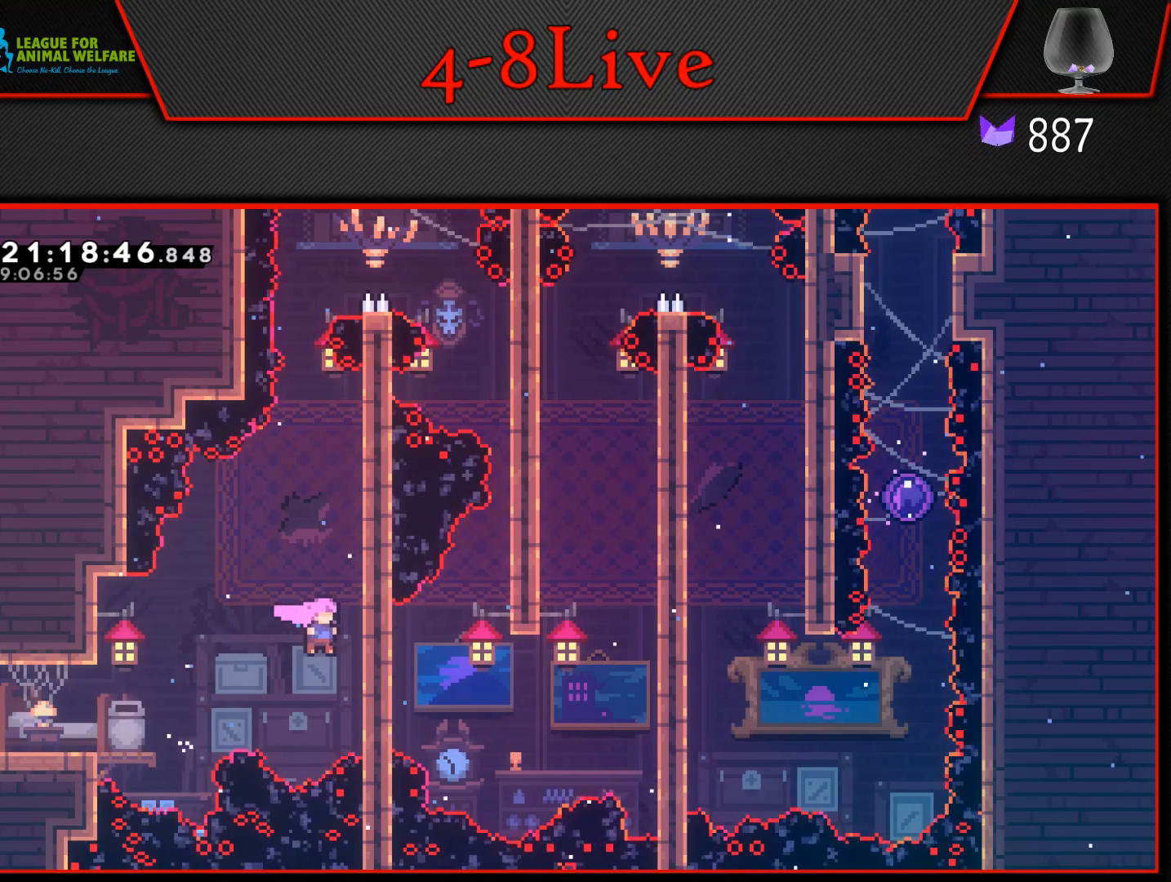
{"buttons": ["CROSS", "L1", "DPAD_RIGHT"], "events": [[50, "DPAD_RIGHT", "up"], [50, "L1", "up"], [100, "CROSS", "down"], [150, "L1", "down"], [167, "DPAD_RIGHT", "down"]]}
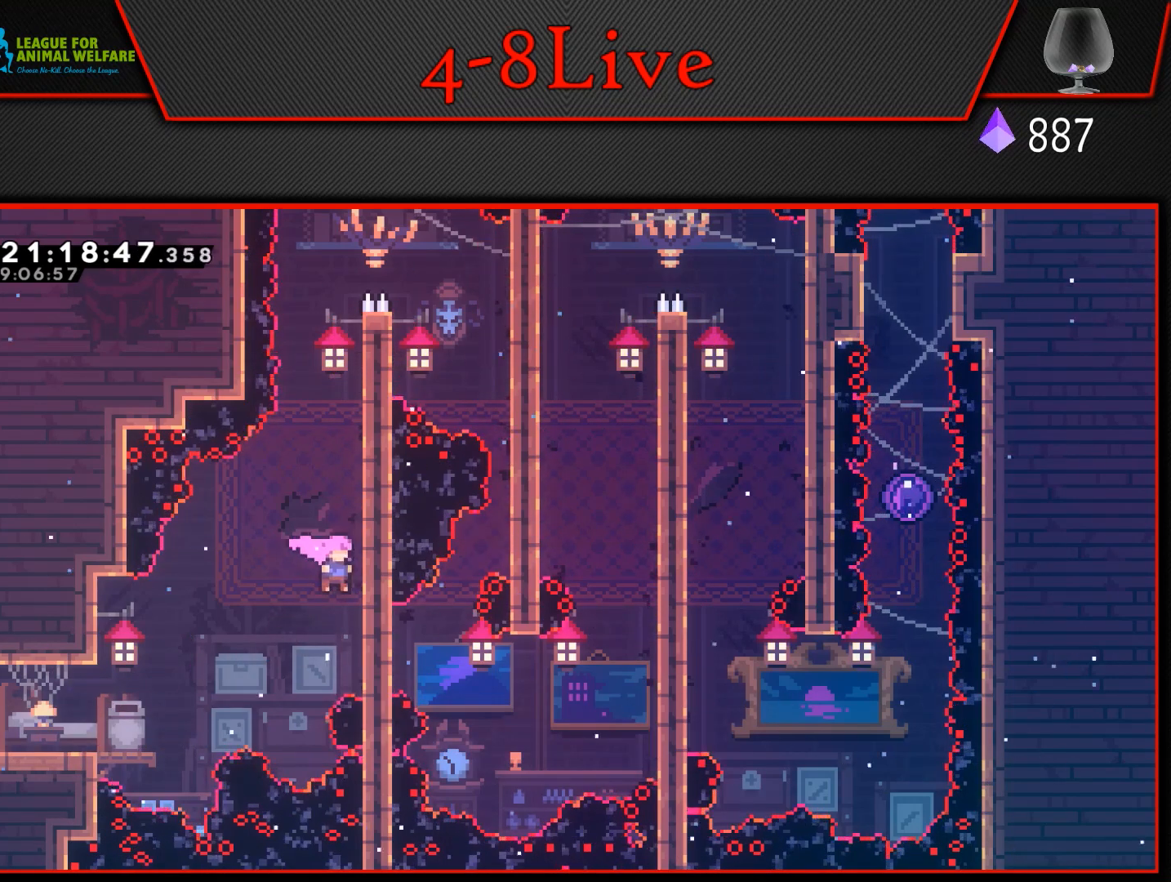
{"buttons": ["CROSS", "DPAD_RIGHT"], "events": [[17, "CROSS", "up"], [117, "DPAD_RIGHT", "up"], [400, "CROSS", "down"], [417, "L1", "up"], [483, "DPAD_RIGHT", "down"]]}
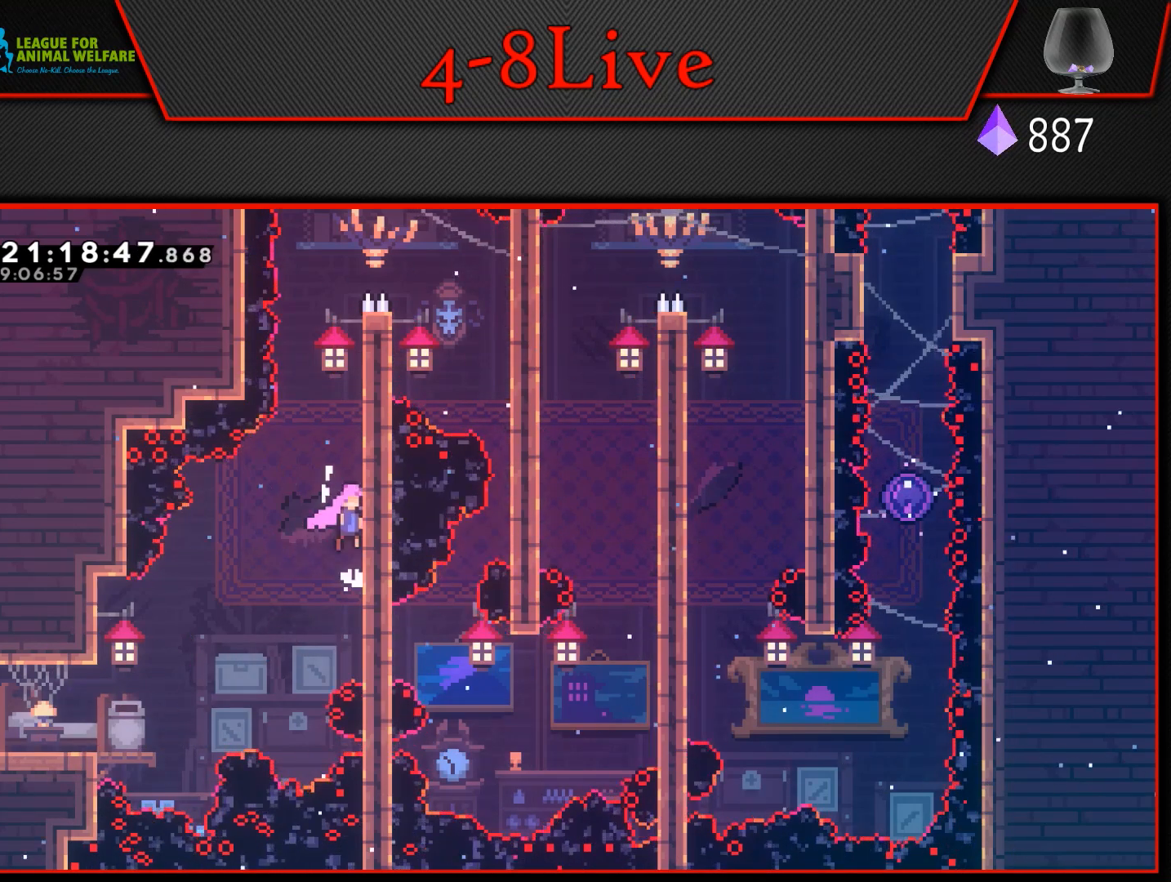
{"buttons": ["CROSS"], "events": [[33, "L1", "down"], [333, "CROSS", "up"], [383, "DPAD_RIGHT", "up"], [400, "L1", "up"], [433, "CROSS", "down"]]}
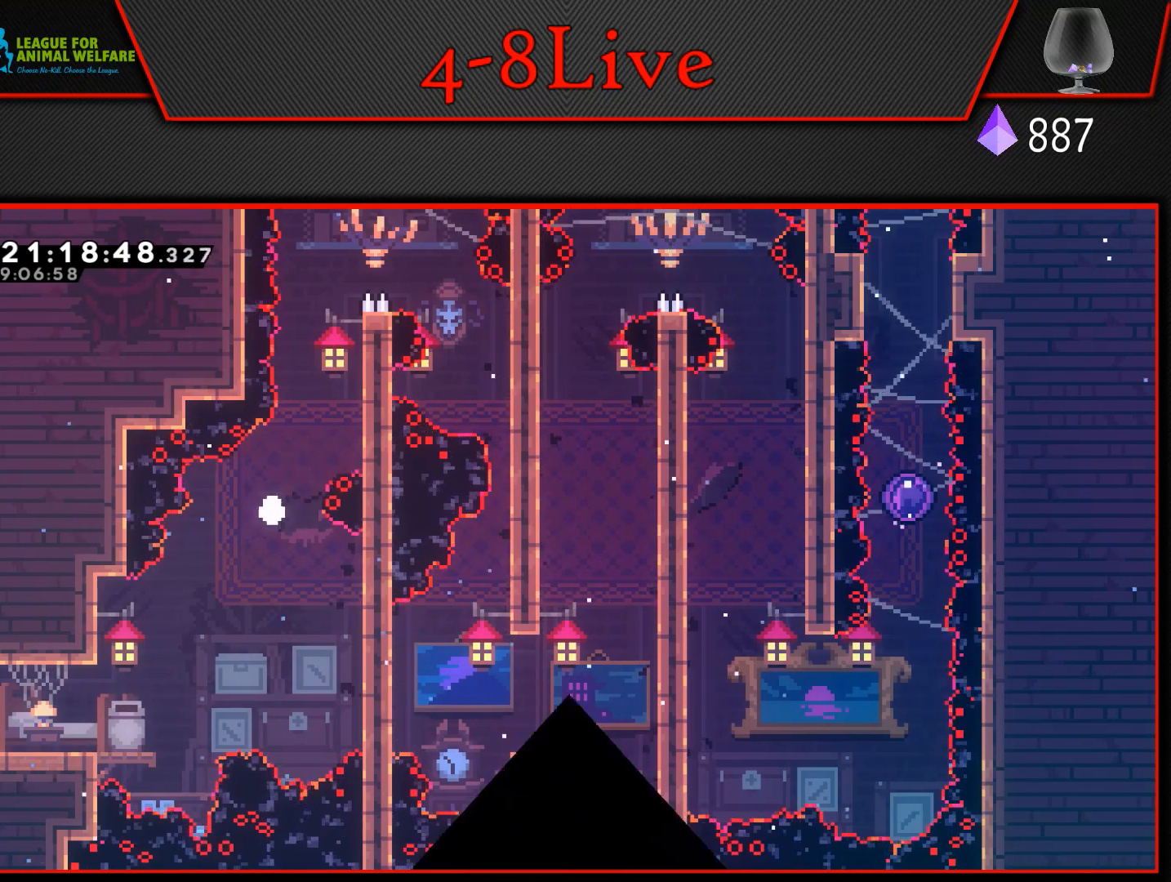
{"buttons": [], "events": [[83, "CROSS", "up"], [133, "CROSS", "down"], [283, "CROSS", "up"]]}